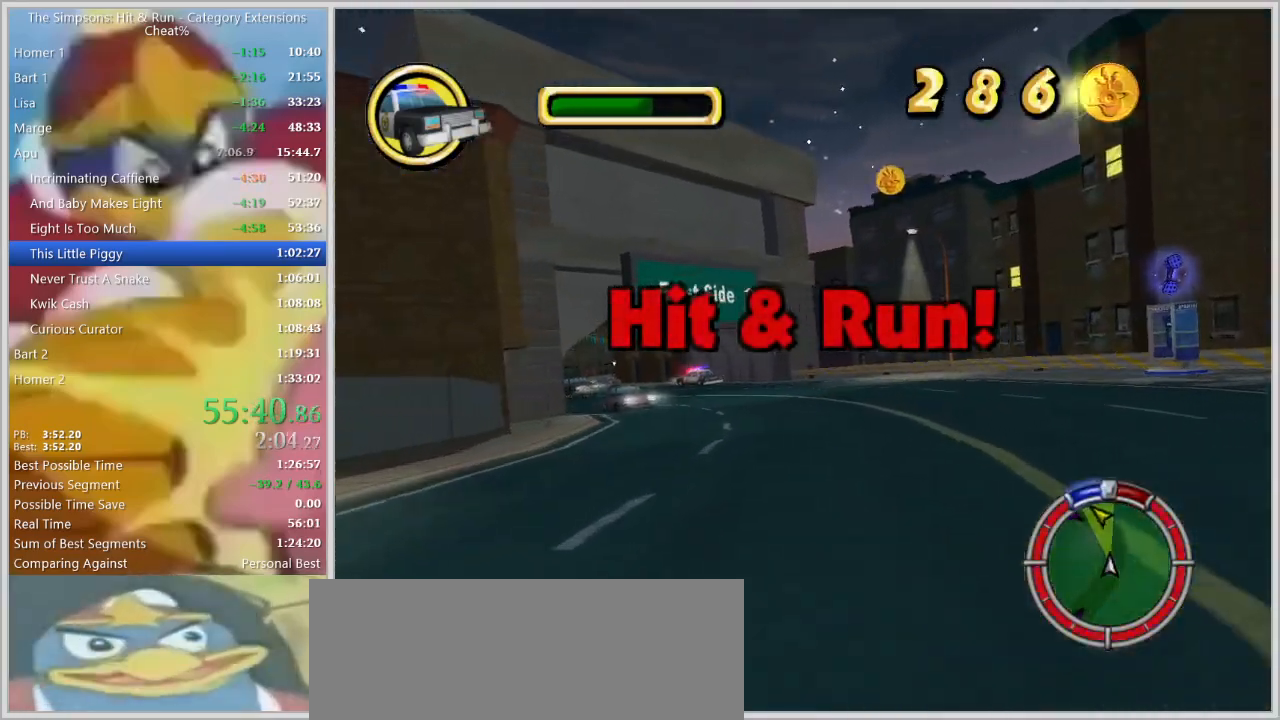
Gameplay with keyboard; each line is a JSON object with the keys held at the frame after it. "events" lists presses ("down") and releases ("up") of "a", "alt", "caps_lock", "ctrl", "d", "down", "escape", "f1", "f10", "f11", "f12", "f2", "f3", "f4", "f5", "f6", "f7", "f8", "f9", "left", "right", "s", "shift", "space", "tab", "up" and "w" between this image and that frame as [ms after this image, input, new state], when the widget could be followed in between. No other keys are recorded. Mouse input is not recorded.
{"keys": ["w"], "events": [[84, "s", "up"], [117, "a", "up"], [167, "d", "down"], [317, "w", "down"], [350, "d", "up"]]}
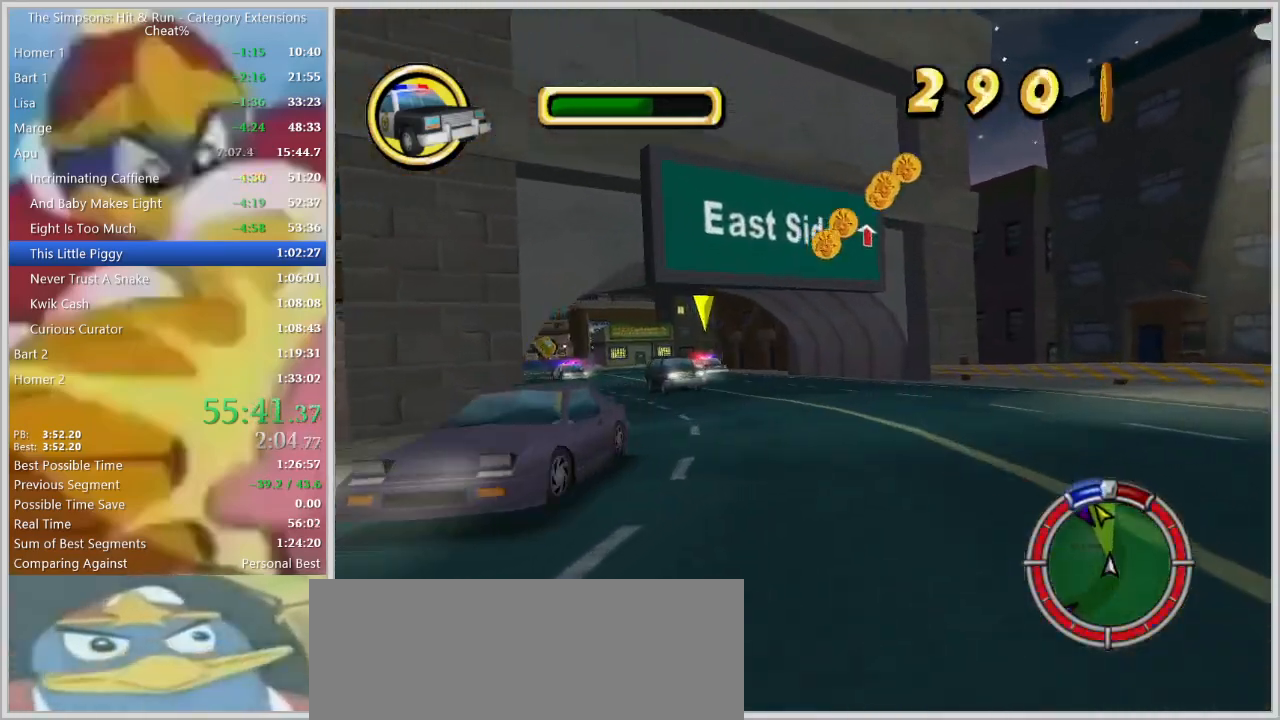
{"keys": ["a", "s", "space"], "events": [[50, "w", "up"], [184, "s", "down"], [284, "a", "down"], [284, "s", "up"], [417, "space", "down"], [467, "s", "down"]]}
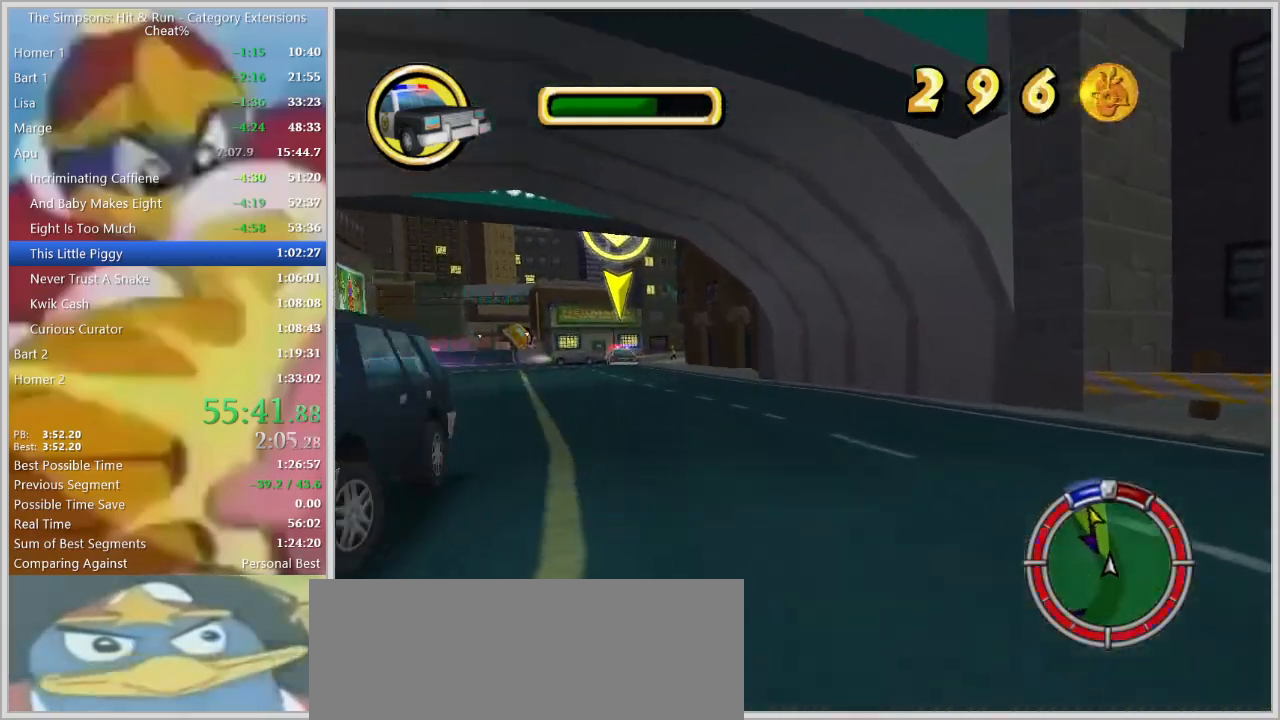
{"keys": ["w"], "events": [[150, "s", "up"], [250, "down", "down"], [300, "a", "up"], [300, "space", "up"], [350, "down", "up"], [434, "w", "down"]]}
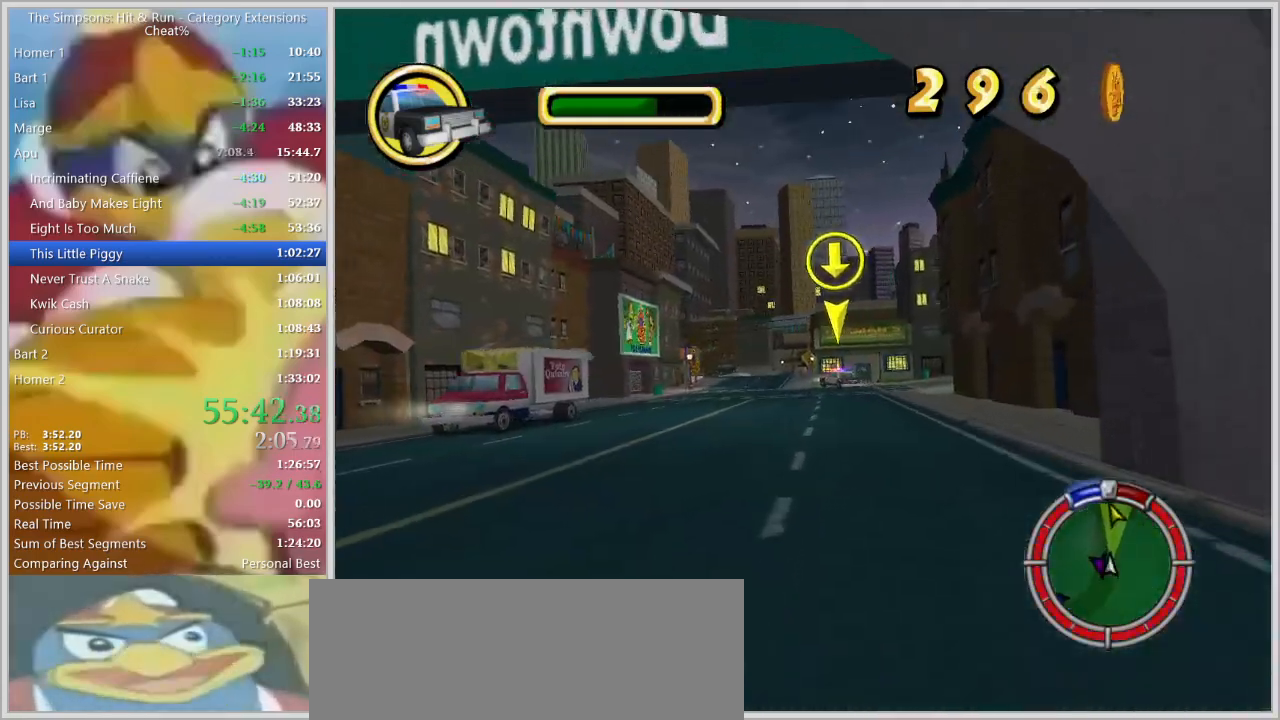
{"keys": ["d", "w"], "events": [[217, "d", "down"], [400, "d", "up"], [500, "d", "down"]]}
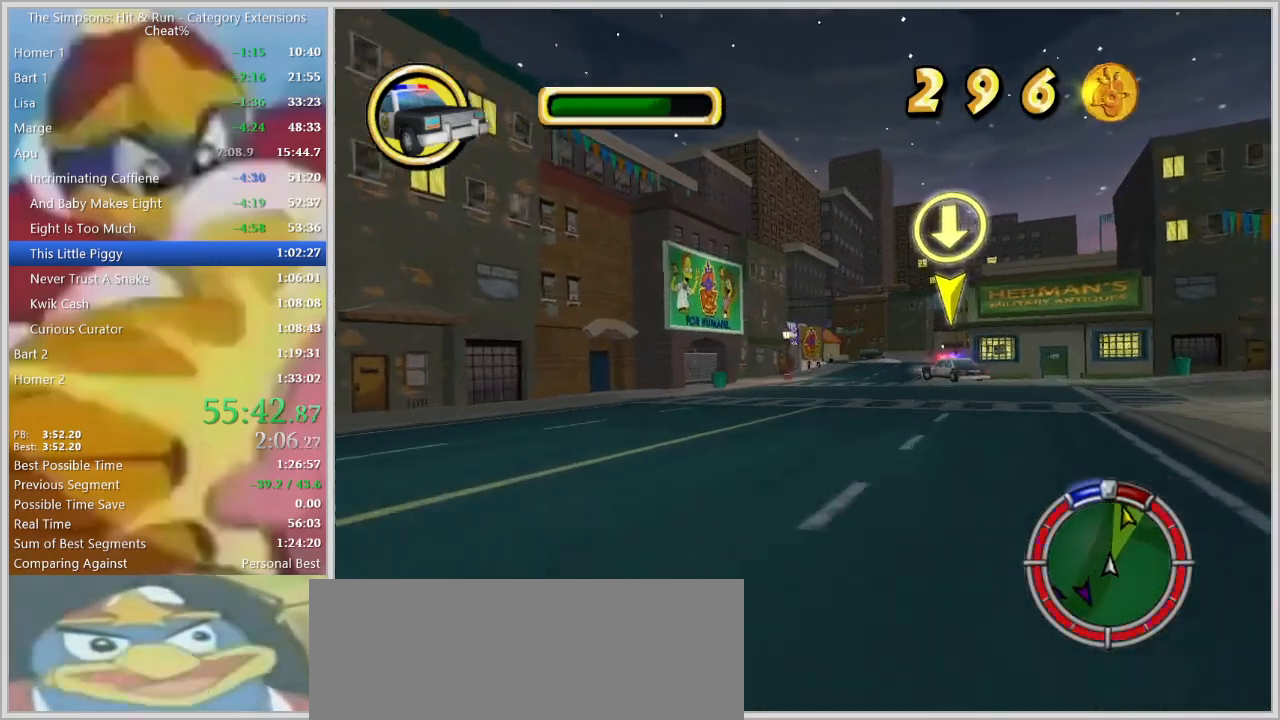
{"keys": ["s", "space"], "events": [[50, "w", "up"], [100, "d", "up"], [234, "a", "down"], [334, "s", "down"], [417, "space", "down"], [467, "a", "up"]]}
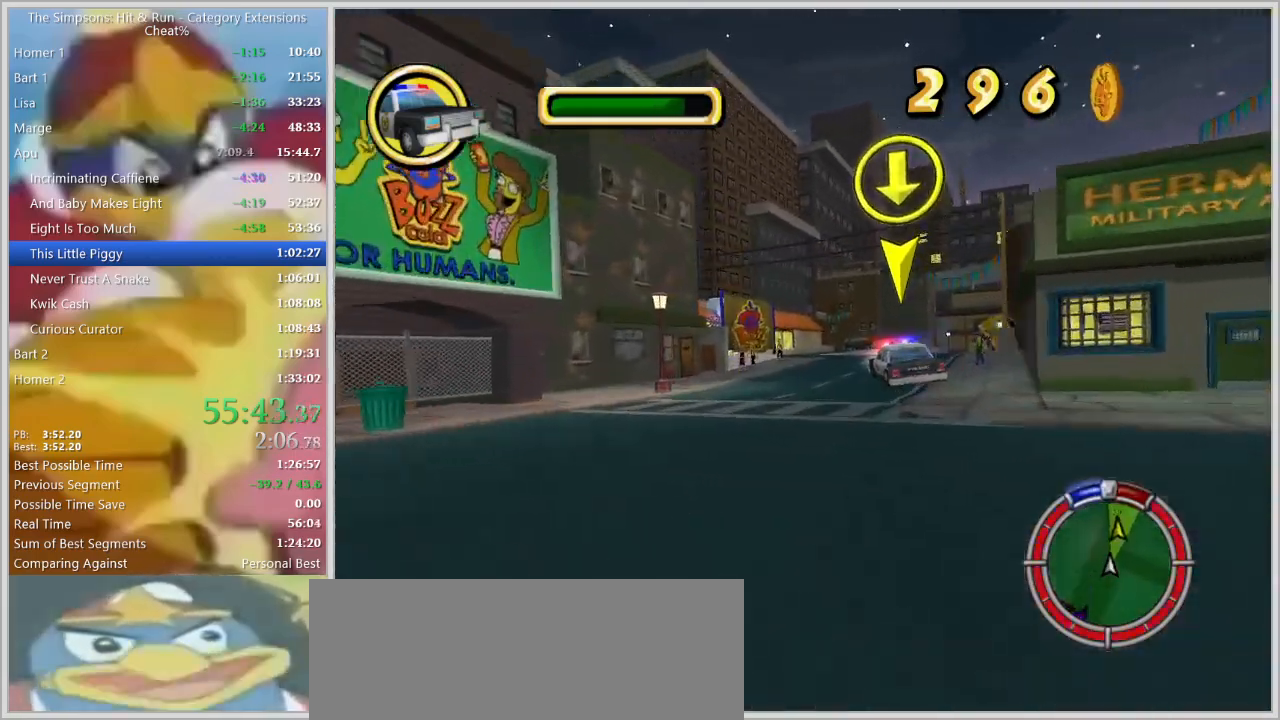
{"keys": ["s", "space"], "events": [[250, "a", "down"], [384, "a", "up"]]}
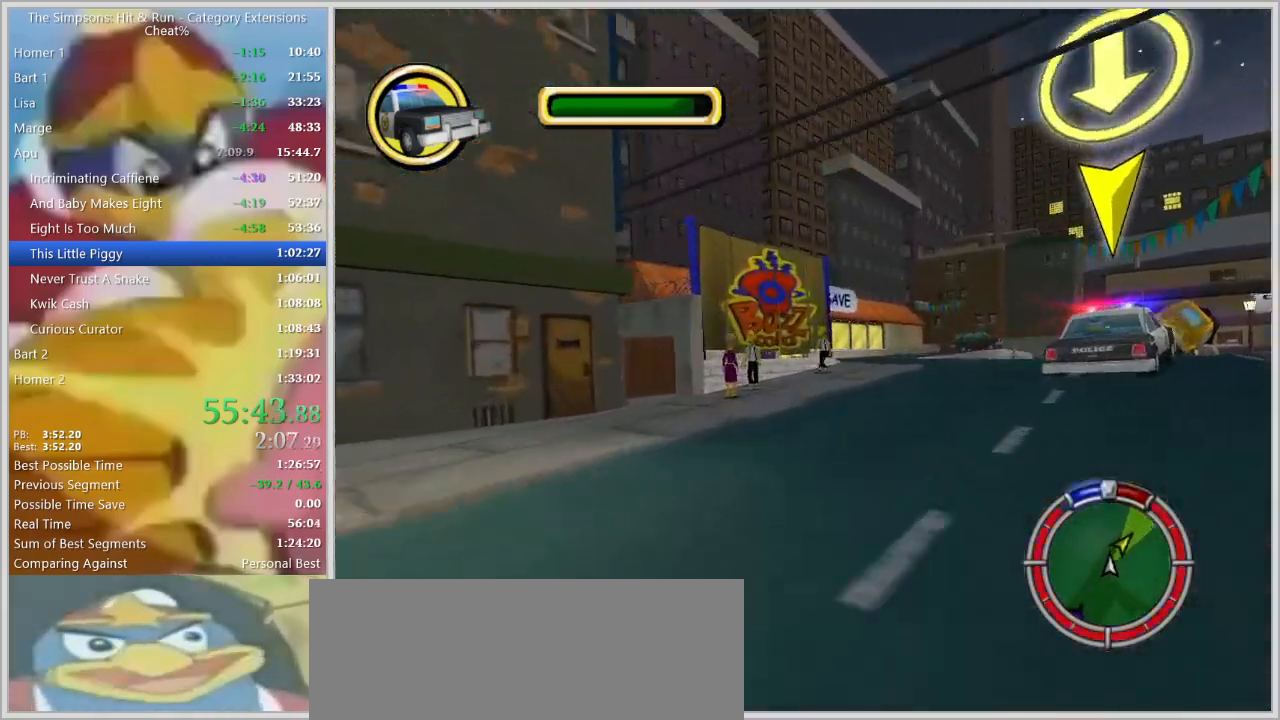
{"keys": ["d"], "events": [[84, "a", "down"], [217, "a", "up"], [350, "s", "up"], [400, "d", "down"], [500, "space", "up"]]}
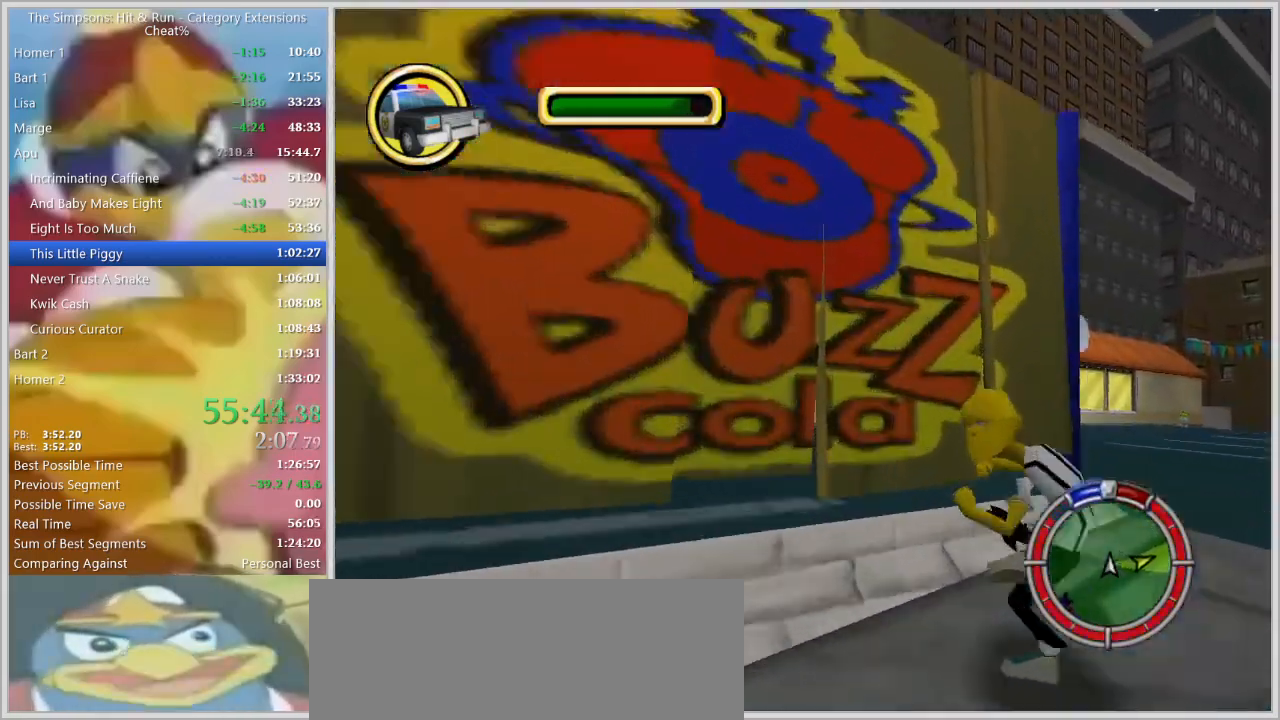
{"keys": ["a"], "events": [[50, "d", "up"], [367, "a", "down"]]}
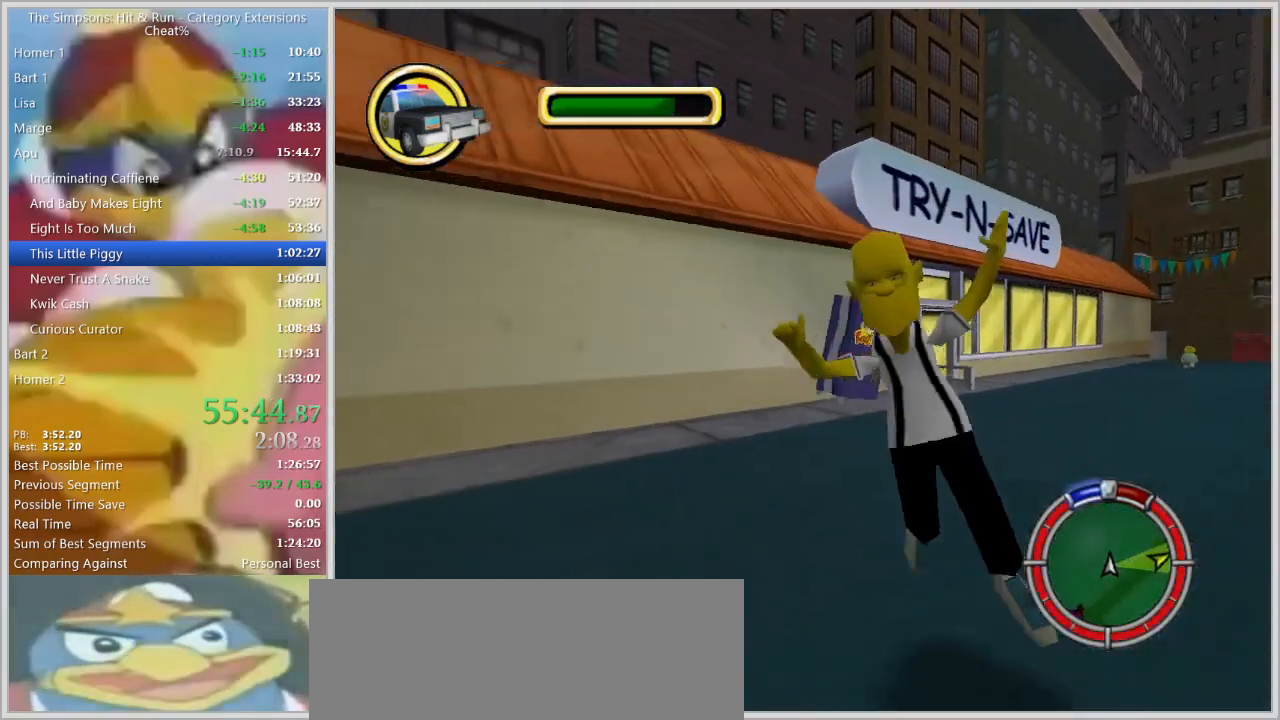
{"keys": ["d", "s", "space"], "events": [[17, "a", "up"], [150, "d", "down"], [300, "d", "up"], [384, "d", "down"], [384, "s", "down"], [434, "space", "down"]]}
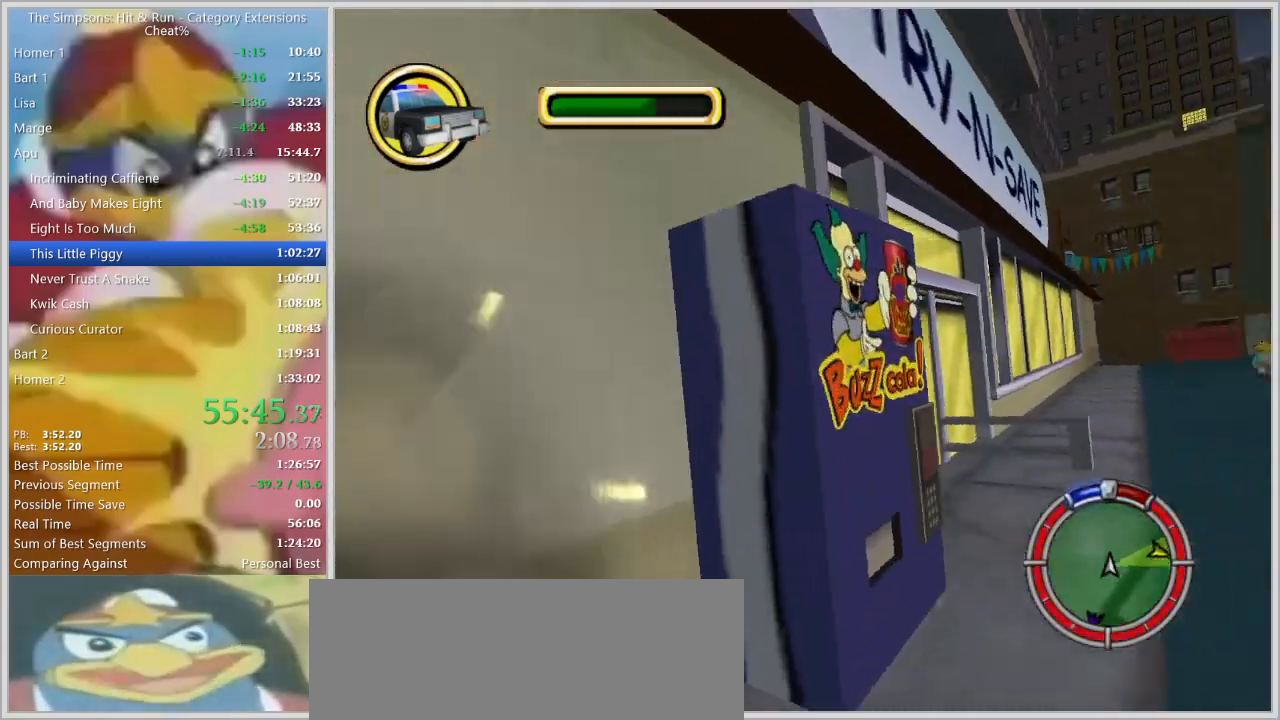
{"keys": ["w"], "events": [[84, "s", "up"], [117, "space", "up"], [217, "d", "up"], [317, "d", "down"], [400, "w", "down"], [450, "d", "up"]]}
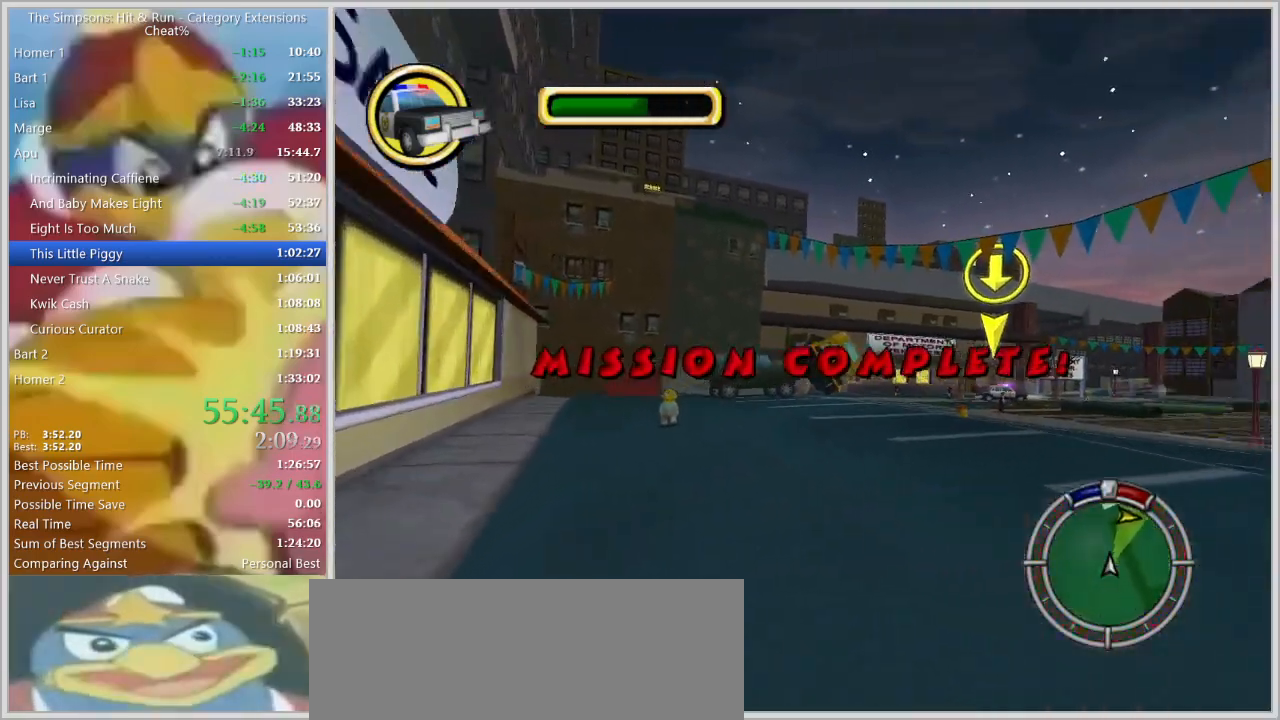
{"keys": ["a"], "events": [[50, "a", "down"], [184, "a", "up"], [334, "a", "down"], [417, "w", "up"]]}
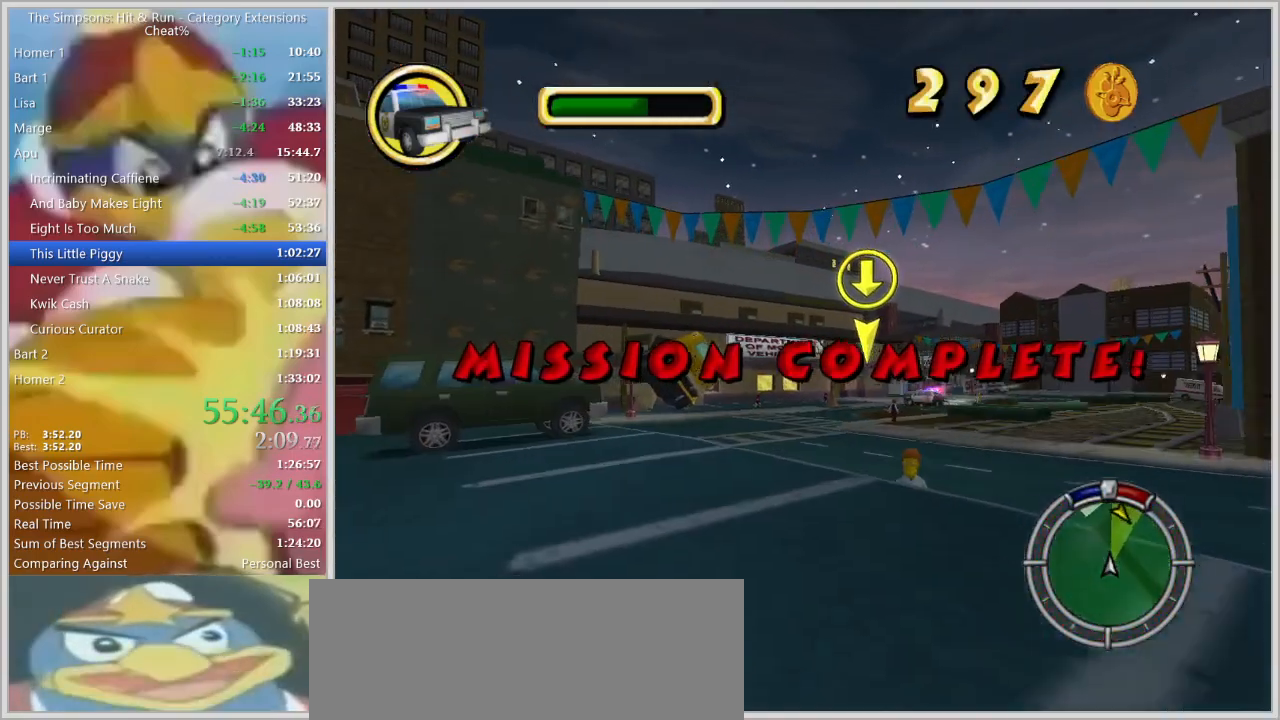
{"keys": [], "events": [[100, "a", "up"], [200, "d", "down"], [350, "d", "up"]]}
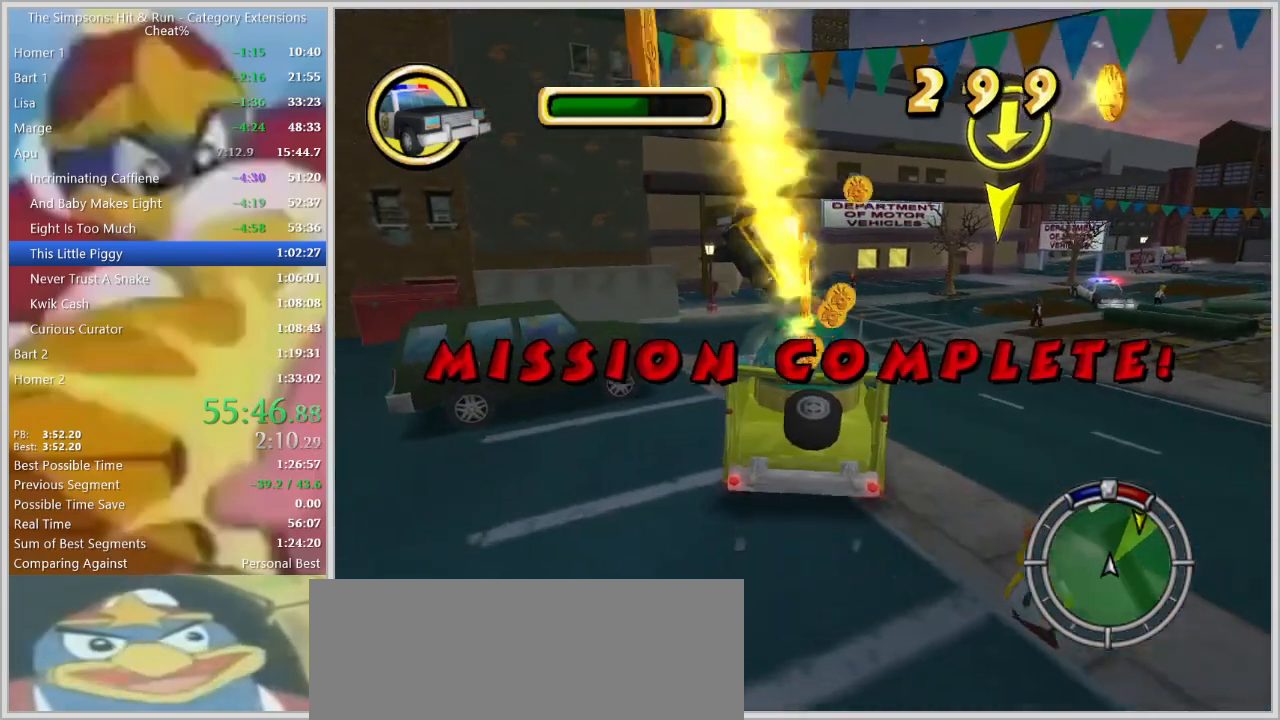
{"keys": ["d", "w"], "events": [[100, "w", "down"], [267, "d", "down"], [400, "d", "up"], [500, "d", "down"]]}
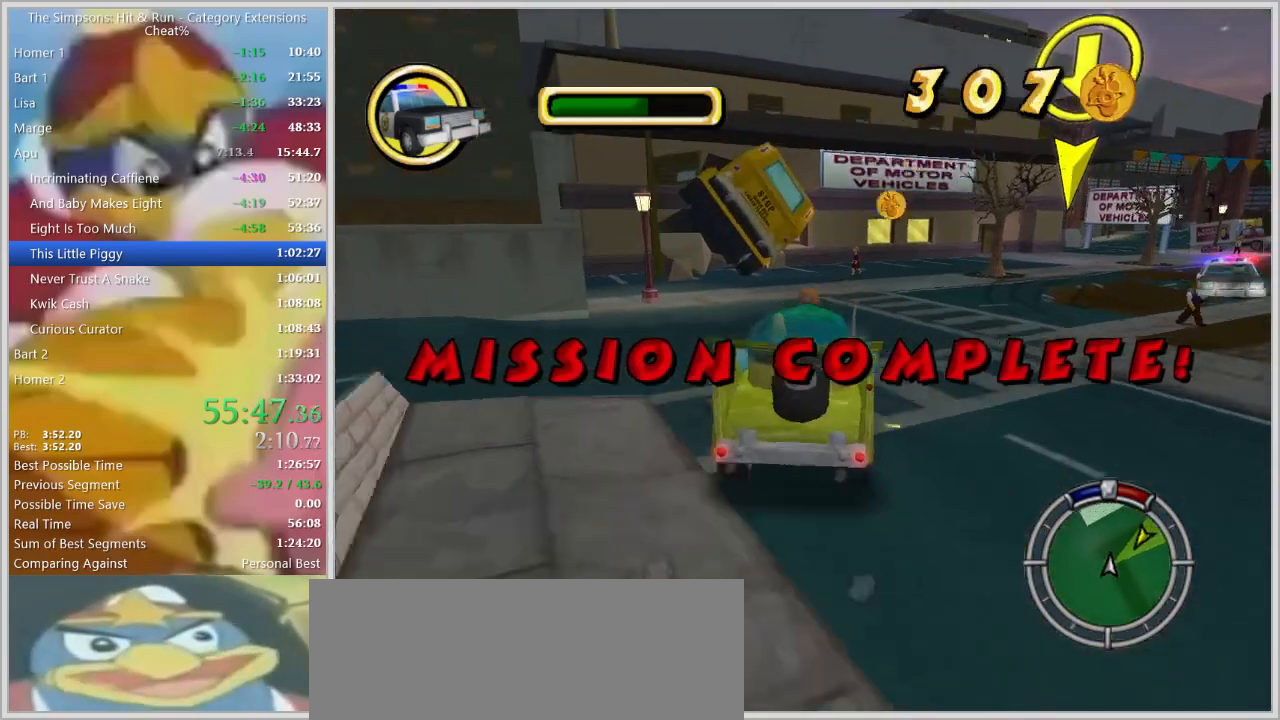
{"keys": ["d", "space", "w"], "events": [[134, "w", "up"], [234, "space", "down"], [467, "w", "down"]]}
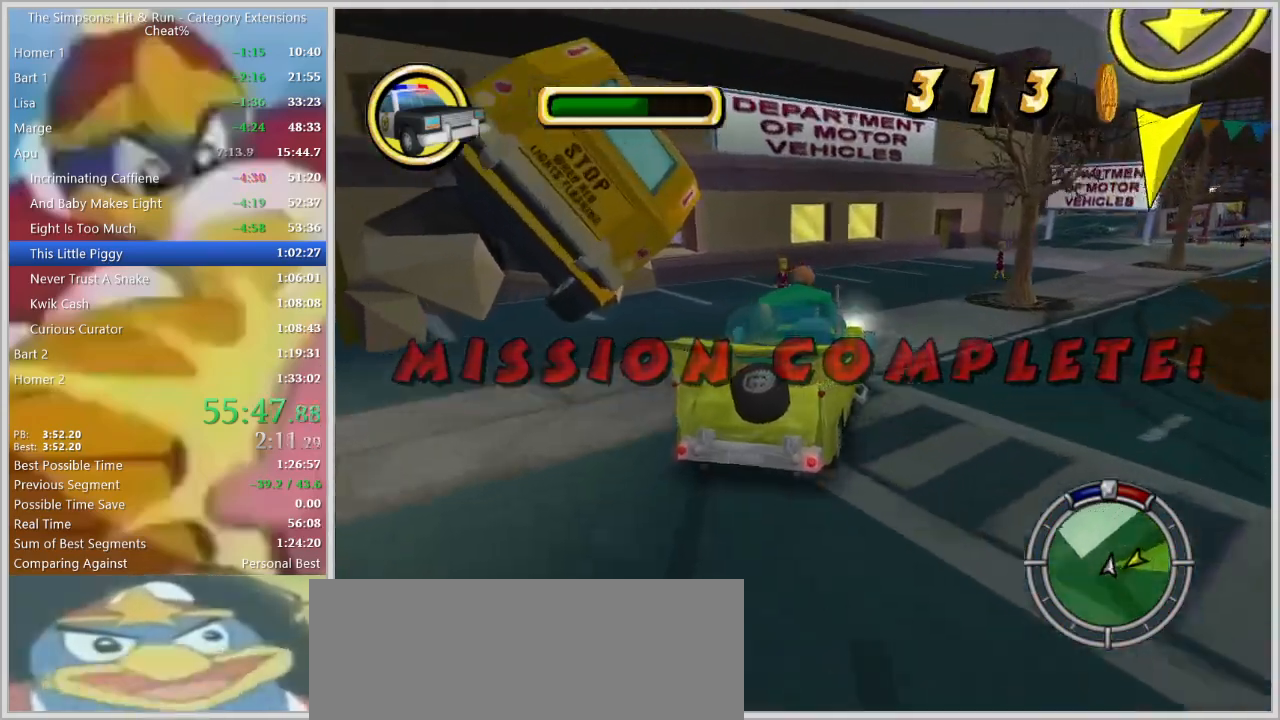
{"keys": ["d", "space"]}
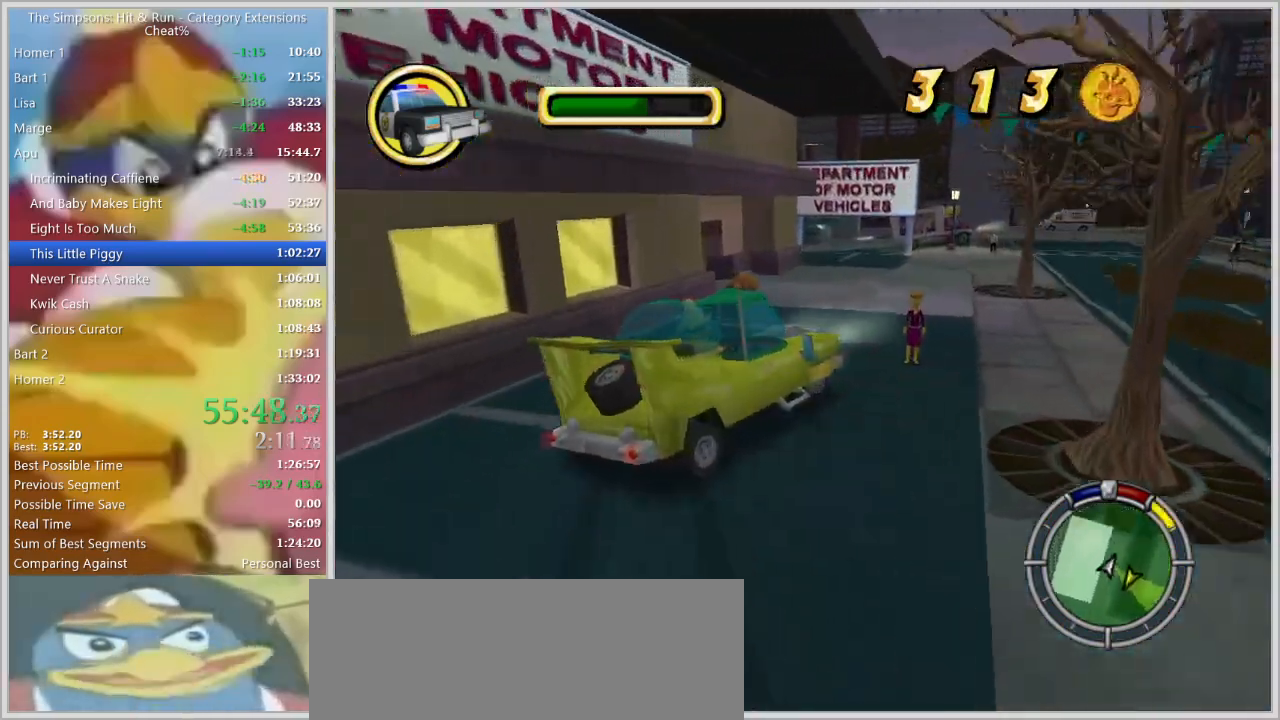
{"keys": ["s"], "events": [[350, "s", "down"], [400, "d", "up"], [500, "space", "up"]]}
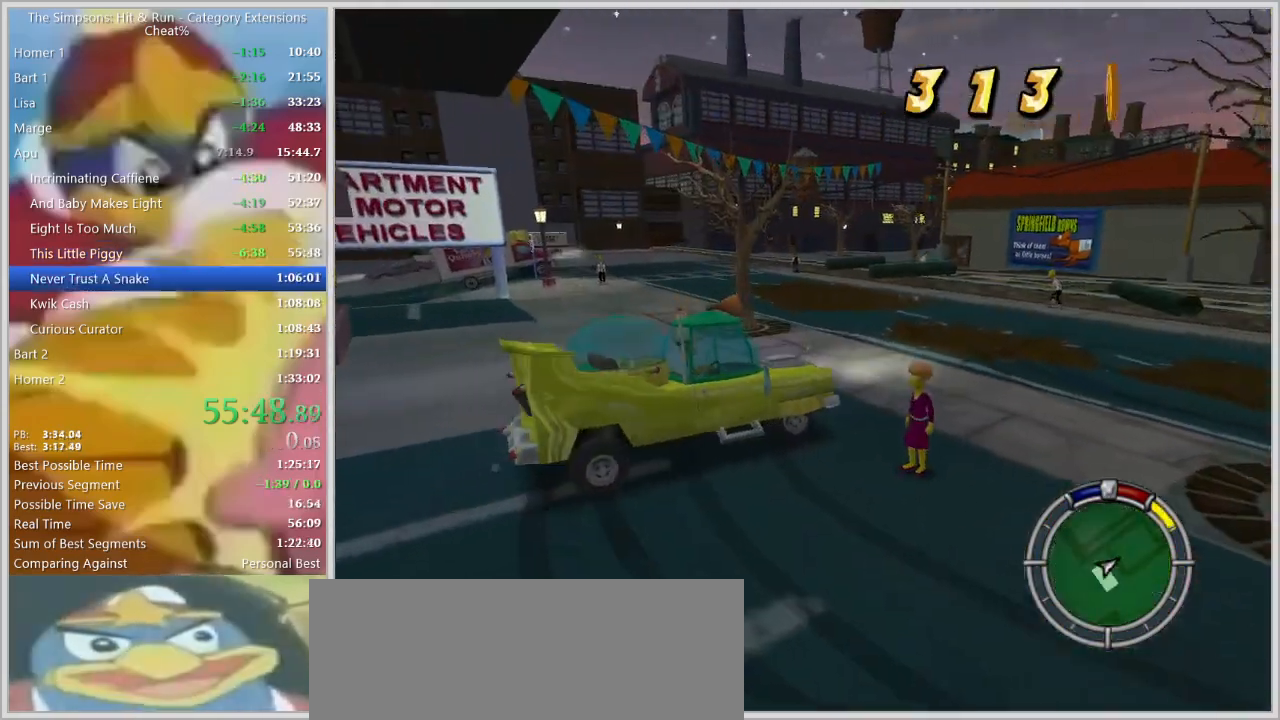
{"keys": []}
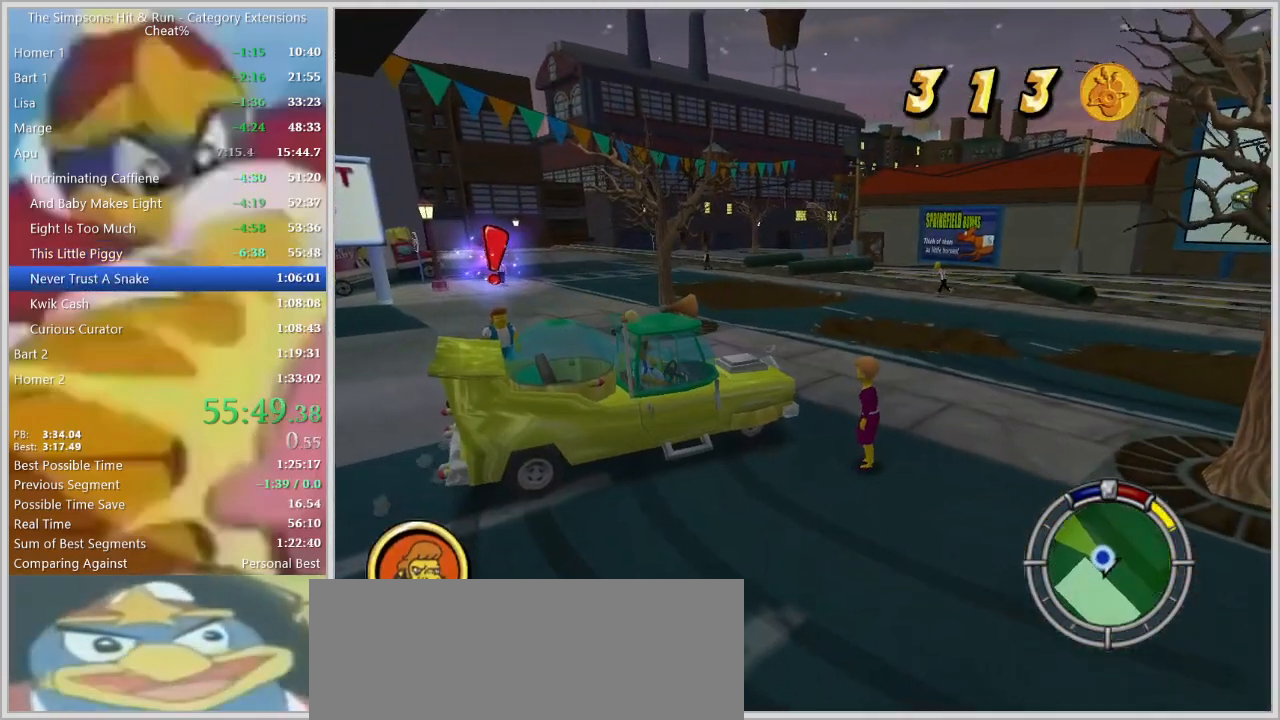
{"keys": ["d", "down", "w"], "events": [[17, "w", "down"], [200, "down", "down"], [384, "d", "down"]]}
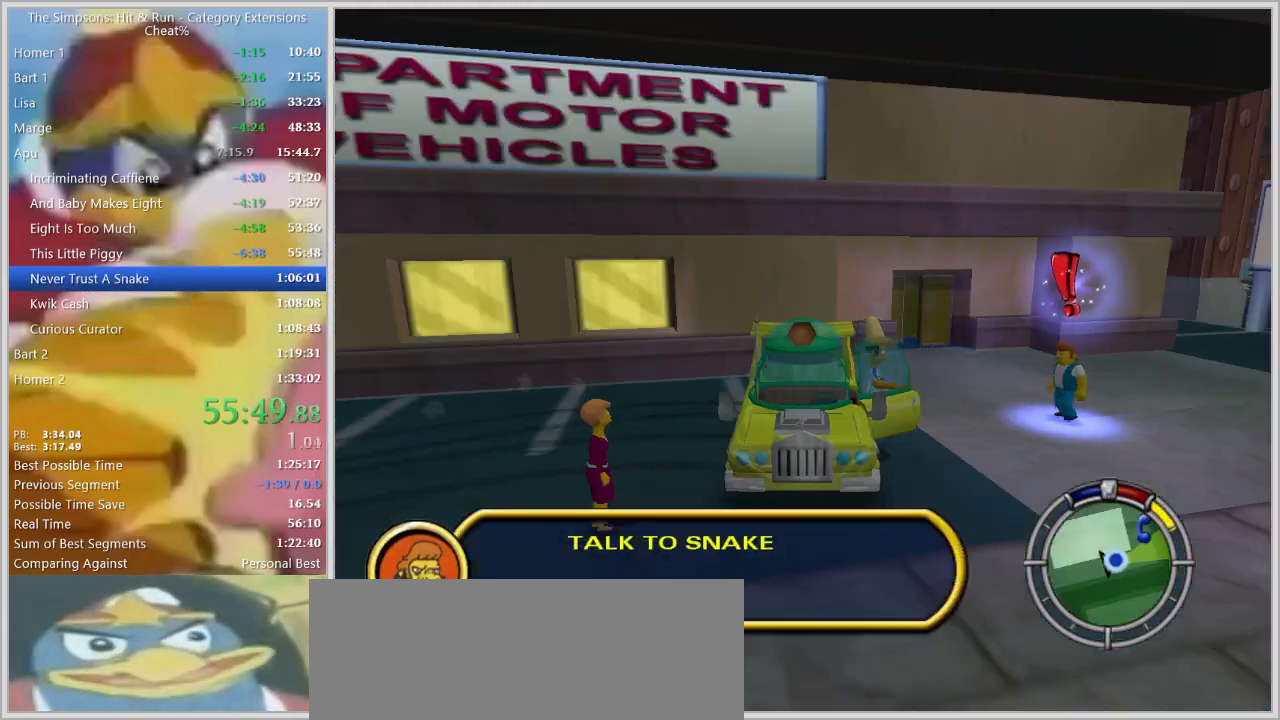
{"keys": ["d", "down", "shift", "w"], "events": [[34, "w", "up"], [84, "w", "down"], [400, "shift", "down"]]}